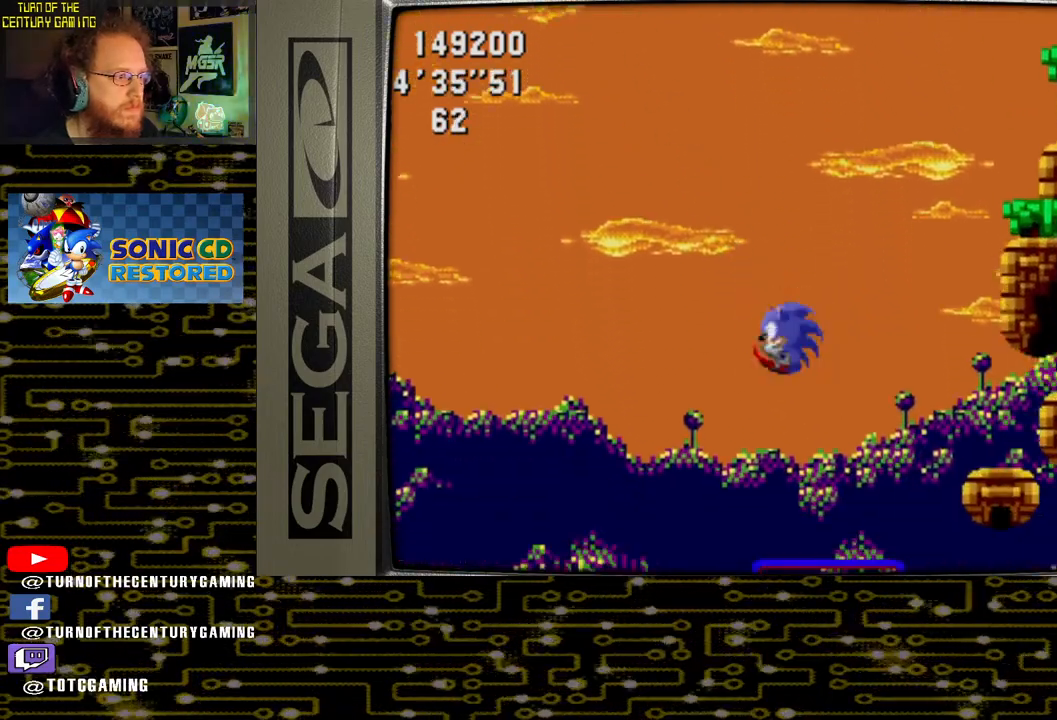
Gameplay with a controller (PlayStation layout); each line is a JSON object with the inputs held at the frame after it. "events" lists button and stick changes between this image and that frame as [ms after this image, input, new state], when the widget could be followed in between.
{"buttons": [], "left_stick": "center", "right_stick": "center", "events": []}
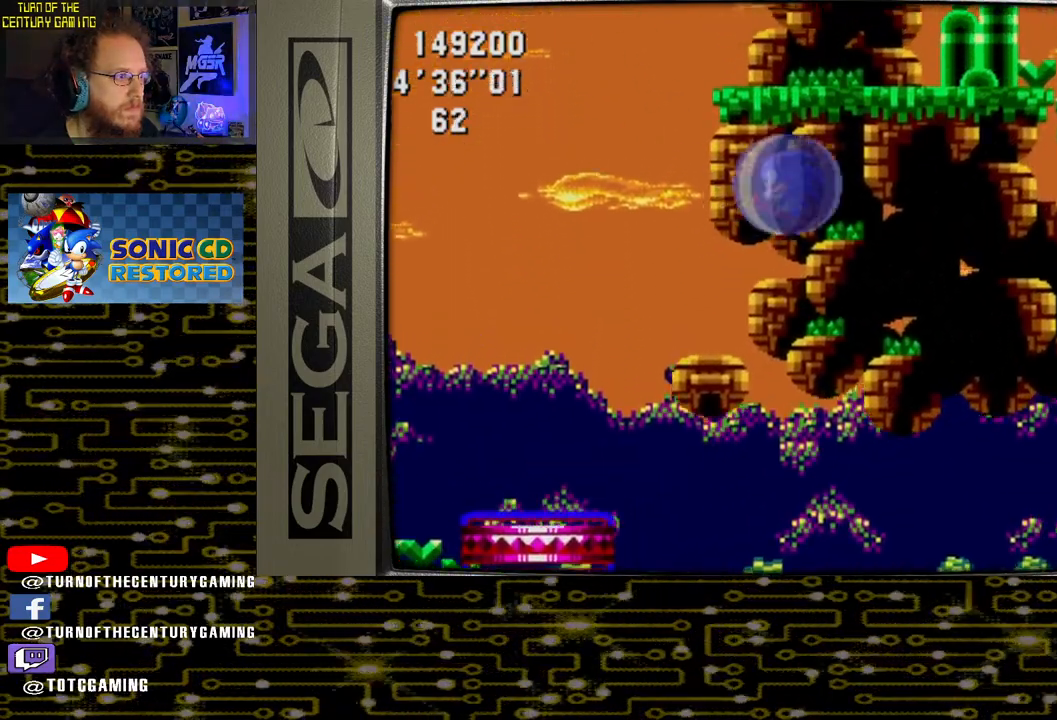
{"buttons": [], "left_stick": "center", "right_stick": "center", "events": []}
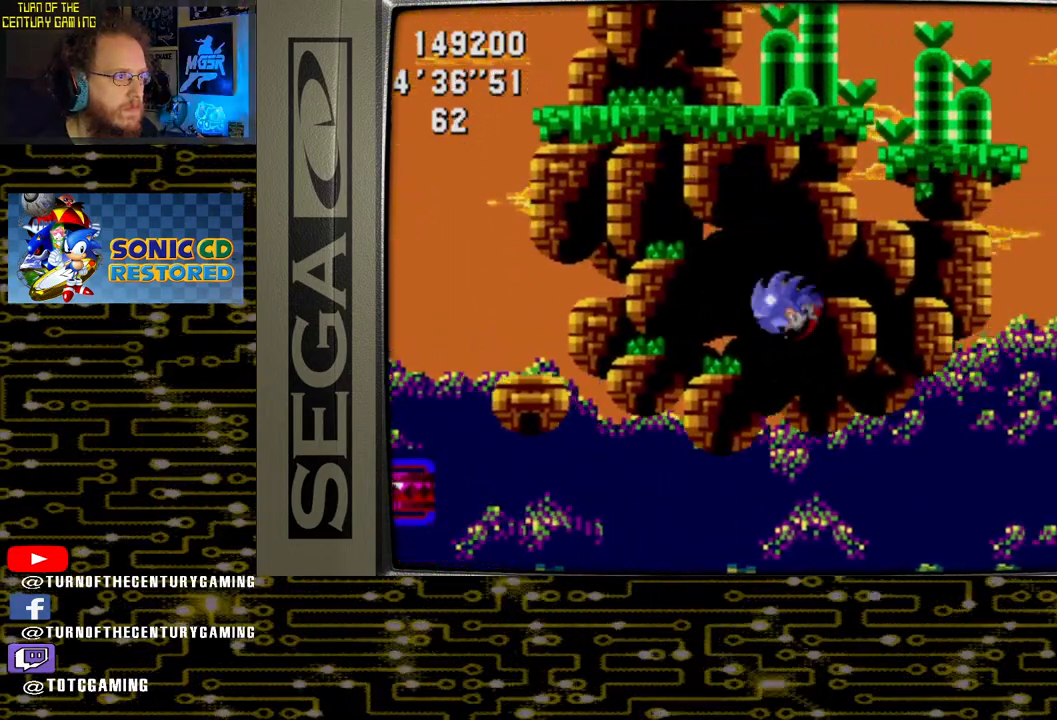
{"buttons": [], "left_stick": "center", "right_stick": "center", "events": []}
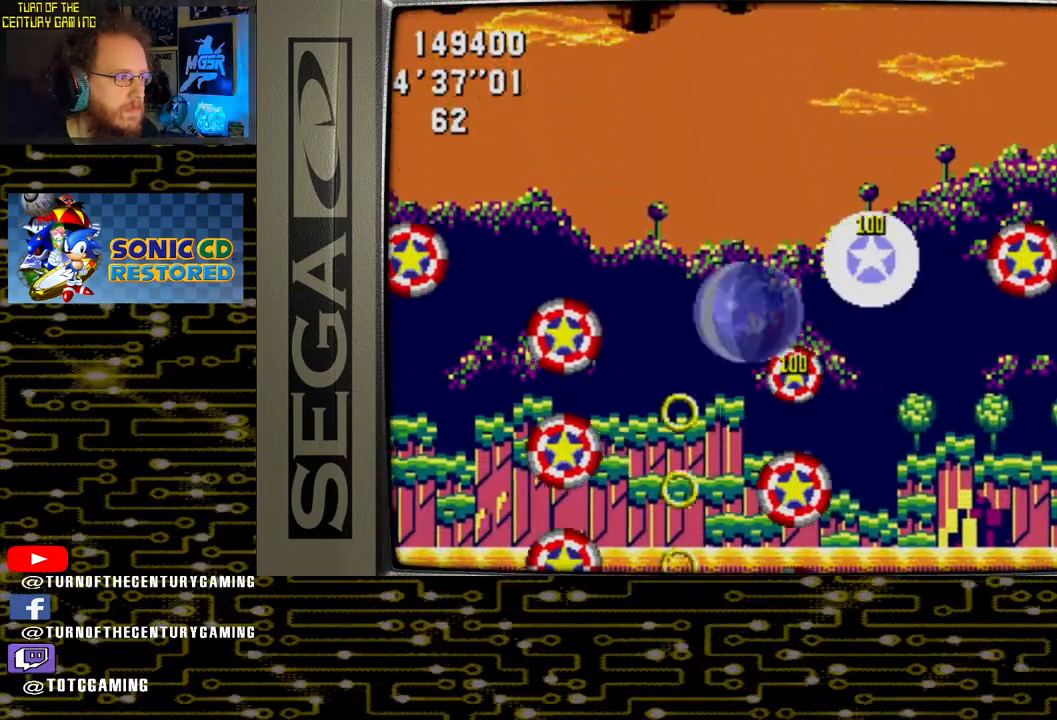
{"buttons": ["DPAD_RIGHT"], "left_stick": "center", "right_stick": "center", "events": [[150, "DPAD_RIGHT", "down"]]}
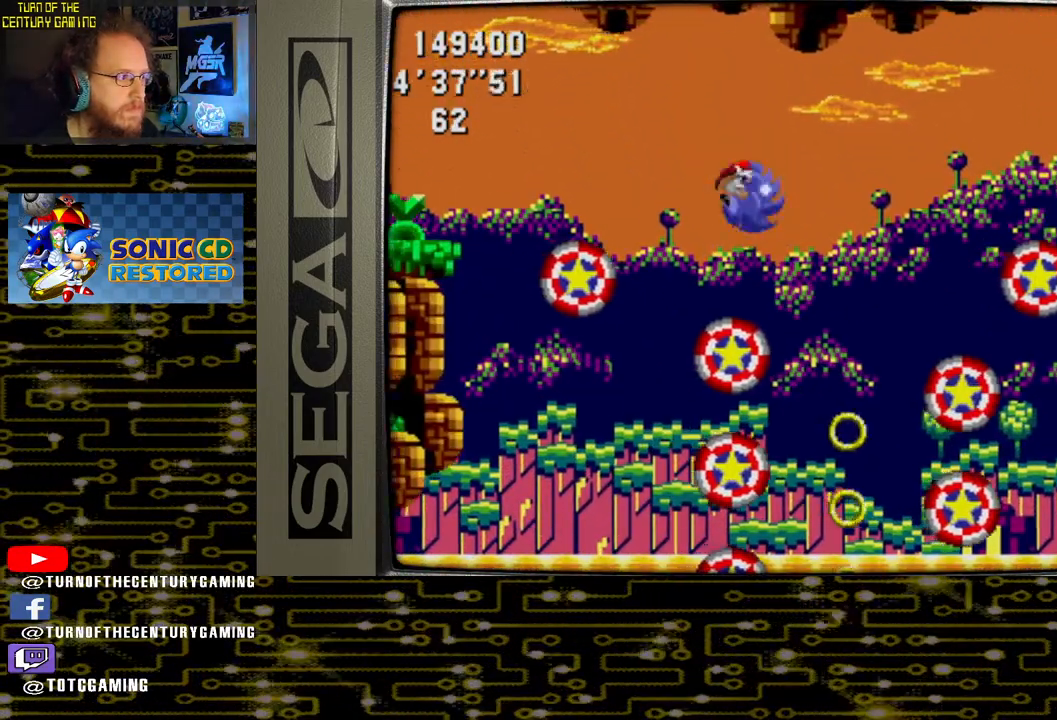
{"buttons": ["DPAD_LEFT"], "left_stick": "center", "right_stick": "center", "events": [[283, "DPAD_RIGHT", "up"], [483, "DPAD_LEFT", "down"]]}
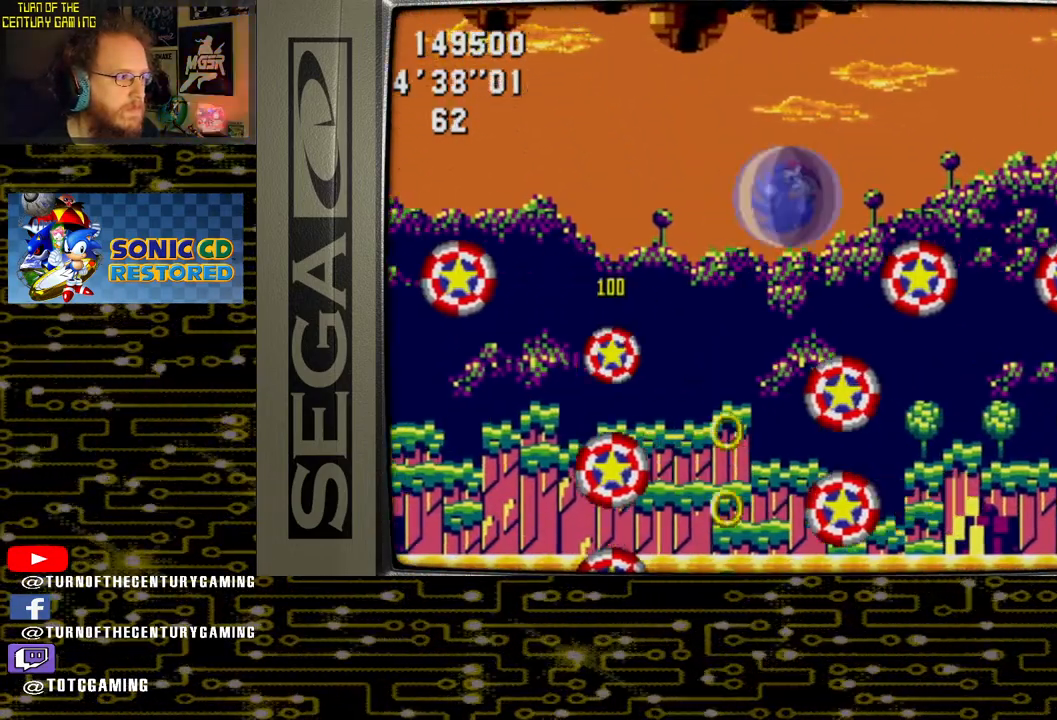
{"buttons": ["DPAD_LEFT"], "left_stick": "center", "right_stick": "center", "events": []}
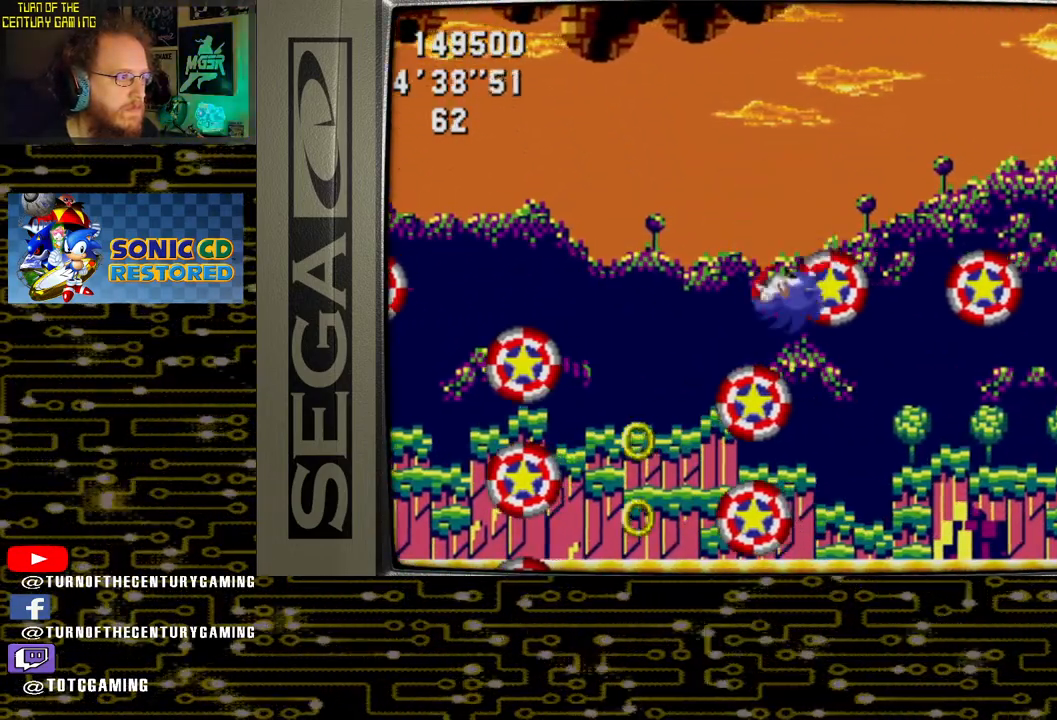
{"buttons": [], "left_stick": "center", "right_stick": "center", "events": [[67, "DPAD_LEFT", "up"]]}
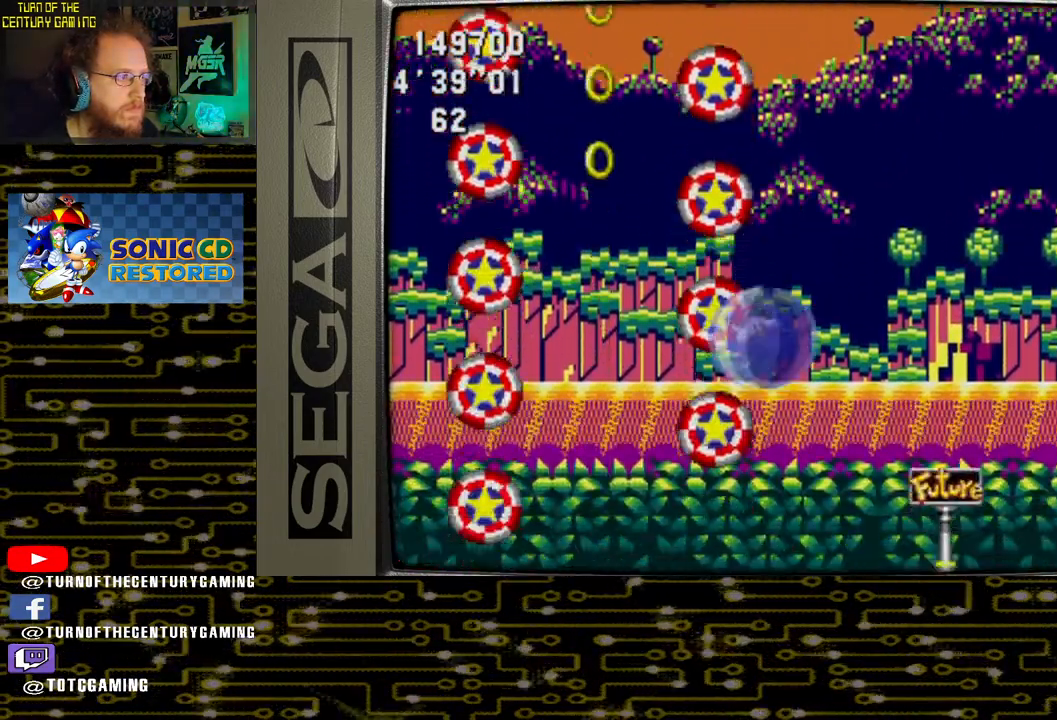
{"buttons": [], "left_stick": "center", "right_stick": "center", "events": []}
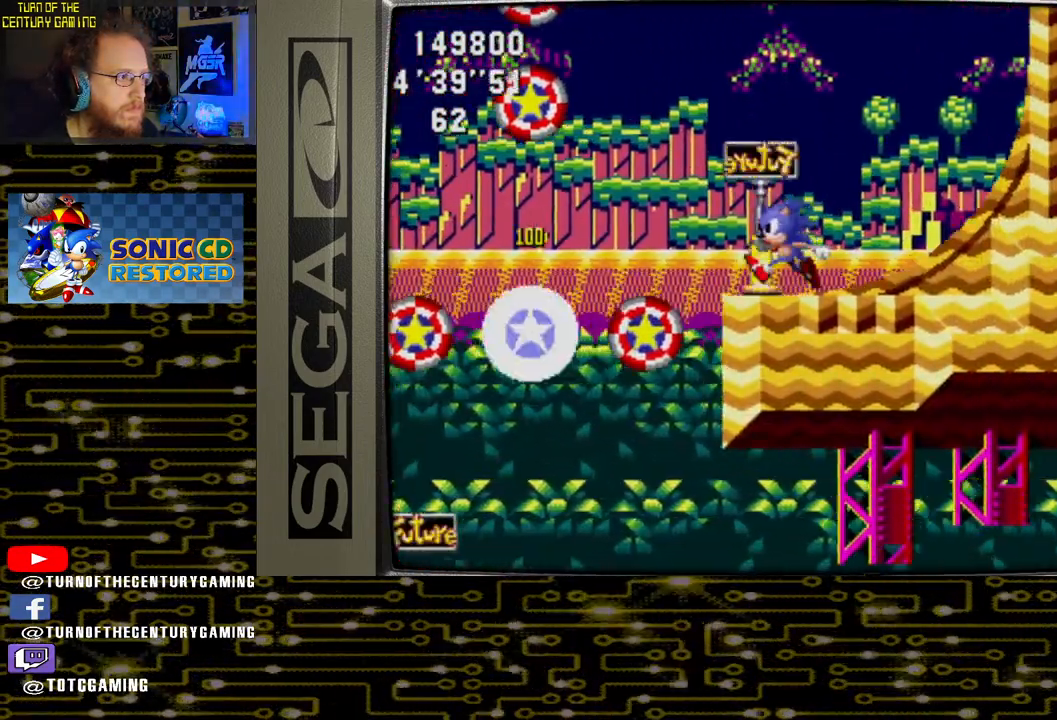
{"buttons": ["DPAD_LEFT"], "left_stick": "center", "right_stick": "center", "events": [[167, "DPAD_RIGHT", "down"], [317, "DPAD_RIGHT", "up"], [383, "DPAD_LEFT", "down"]]}
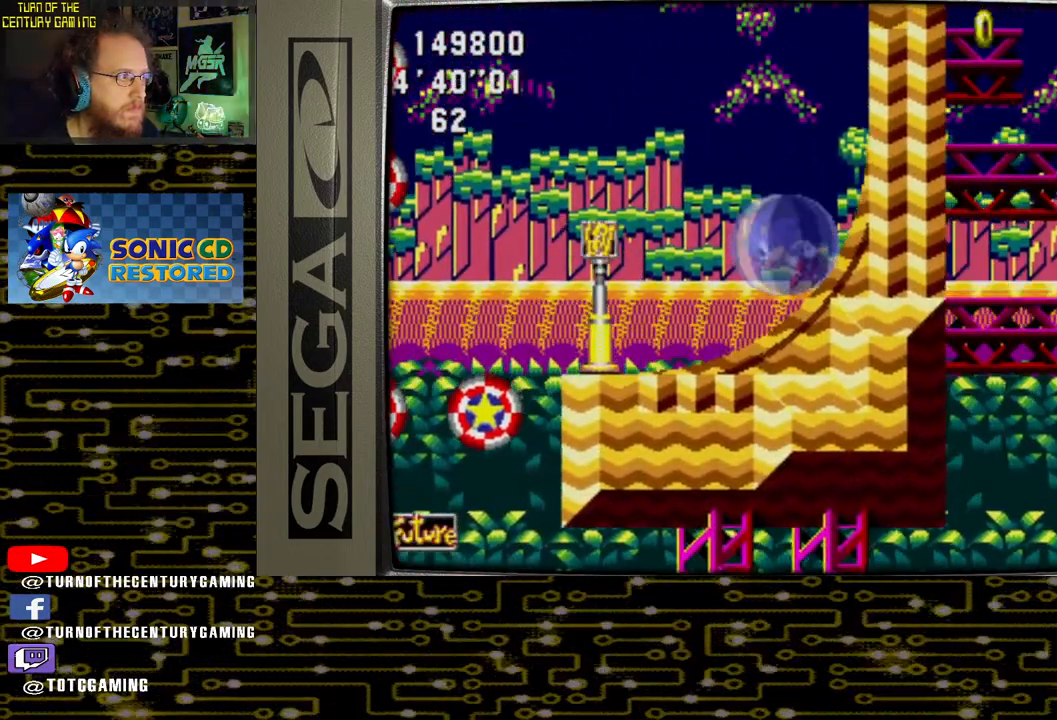
{"buttons": [], "left_stick": "center", "right_stick": "center", "events": [[217, "DPAD_LEFT", "up"]]}
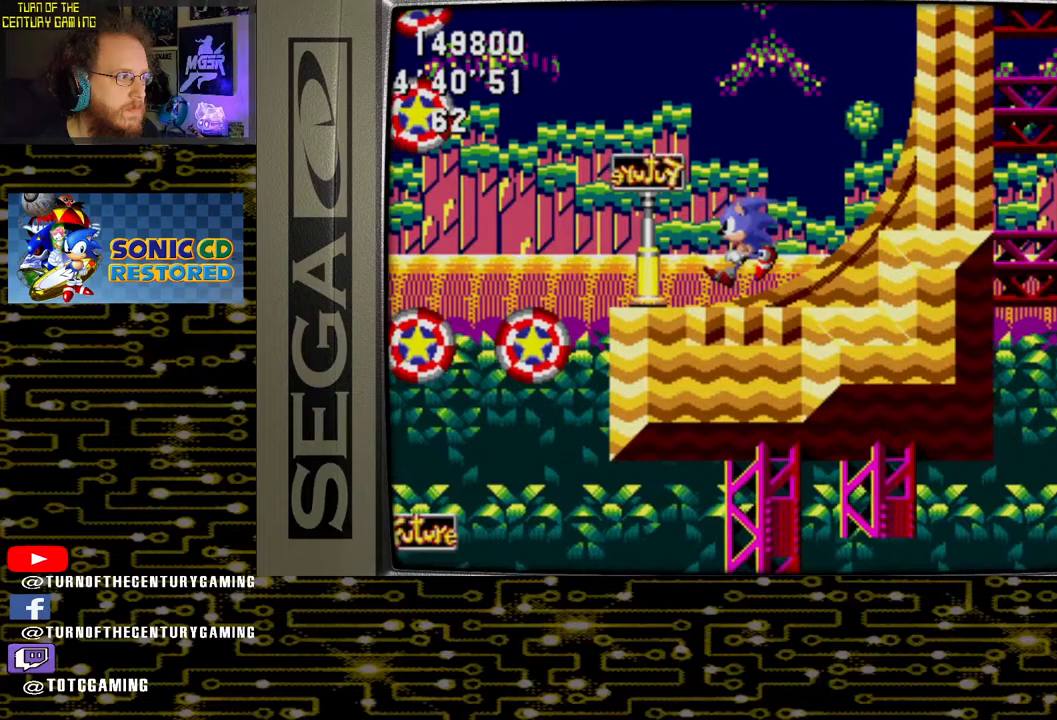
{"buttons": [], "left_stick": "center", "right_stick": "center", "events": [[317, "DPAD_RIGHT", "down"], [433, "DPAD_RIGHT", "up"]]}
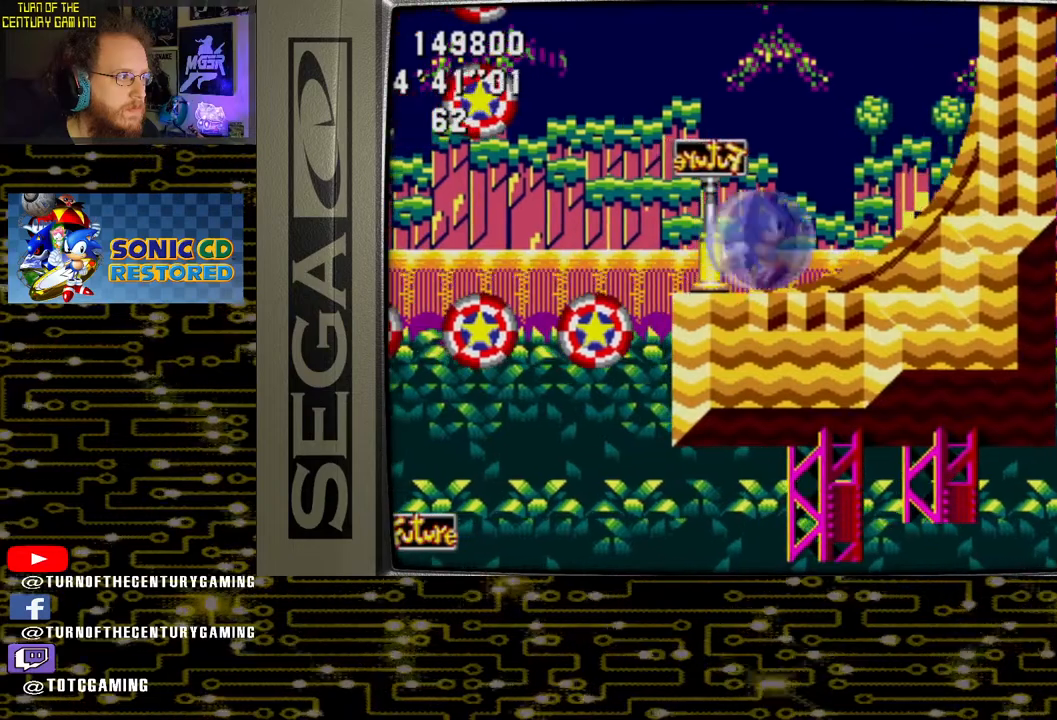
{"buttons": ["CROSS", "DPAD_DOWN"], "left_stick": "center", "right_stick": "center", "events": [[317, "DPAD_DOWN", "down"], [483, "CROSS", "down"]]}
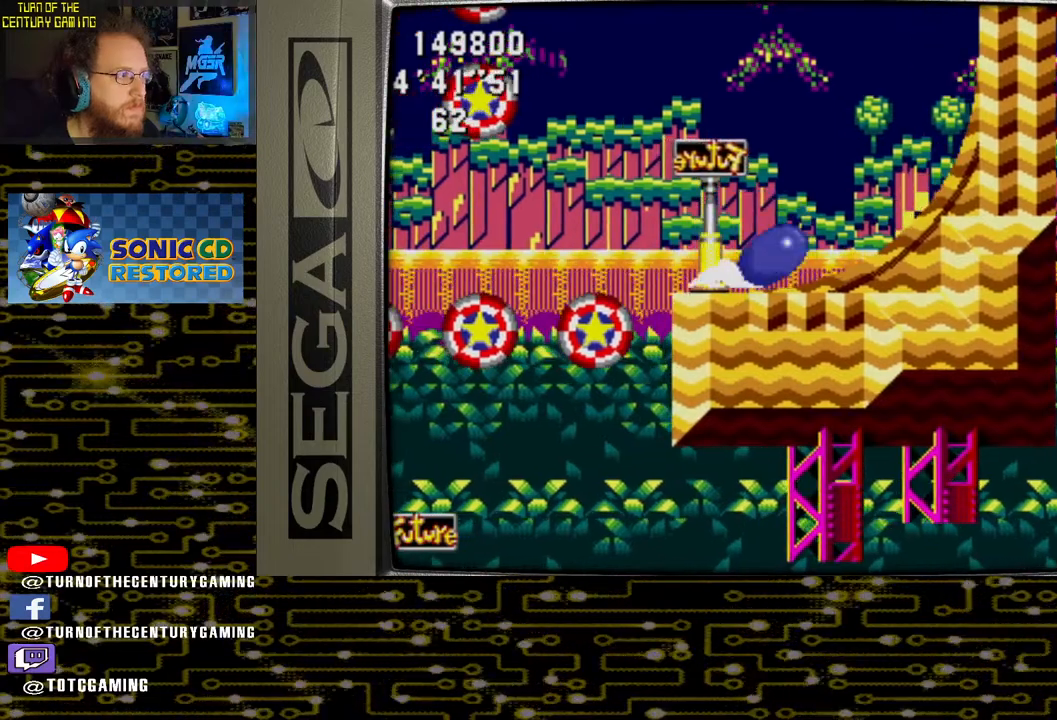
{"buttons": [], "left_stick": "center", "right_stick": "center", "events": [[400, "CROSS", "up"], [417, "DPAD_DOWN", "up"]]}
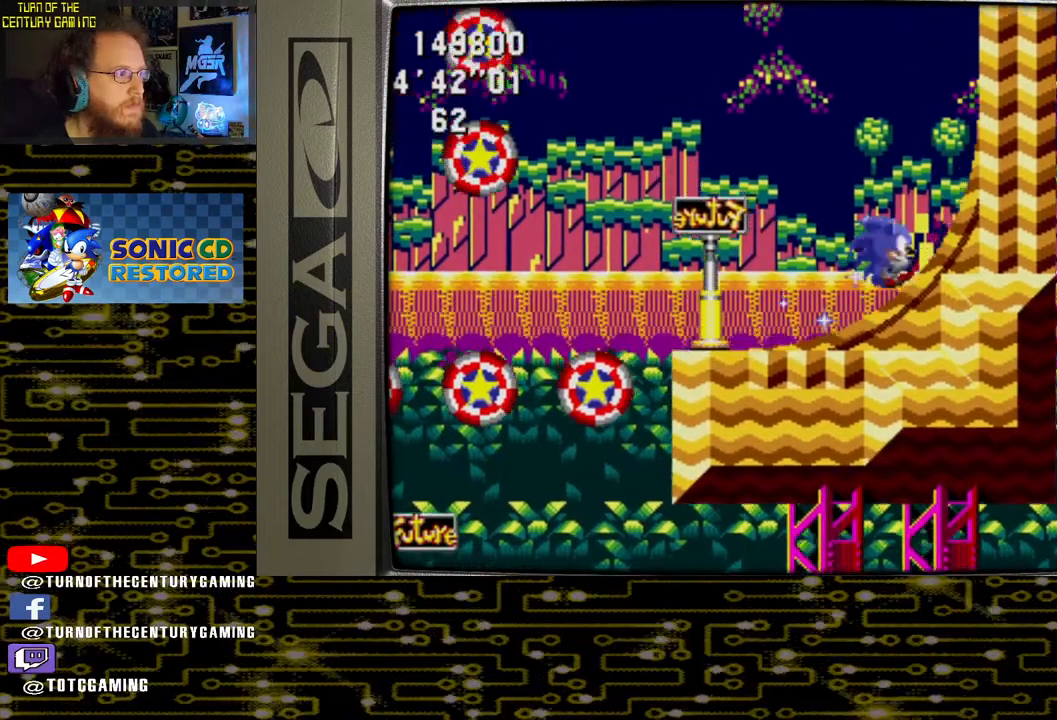
{"buttons": ["DPAD_RIGHT"], "left_stick": "center", "right_stick": "center", "events": [[150, "DPAD_RIGHT", "down"]]}
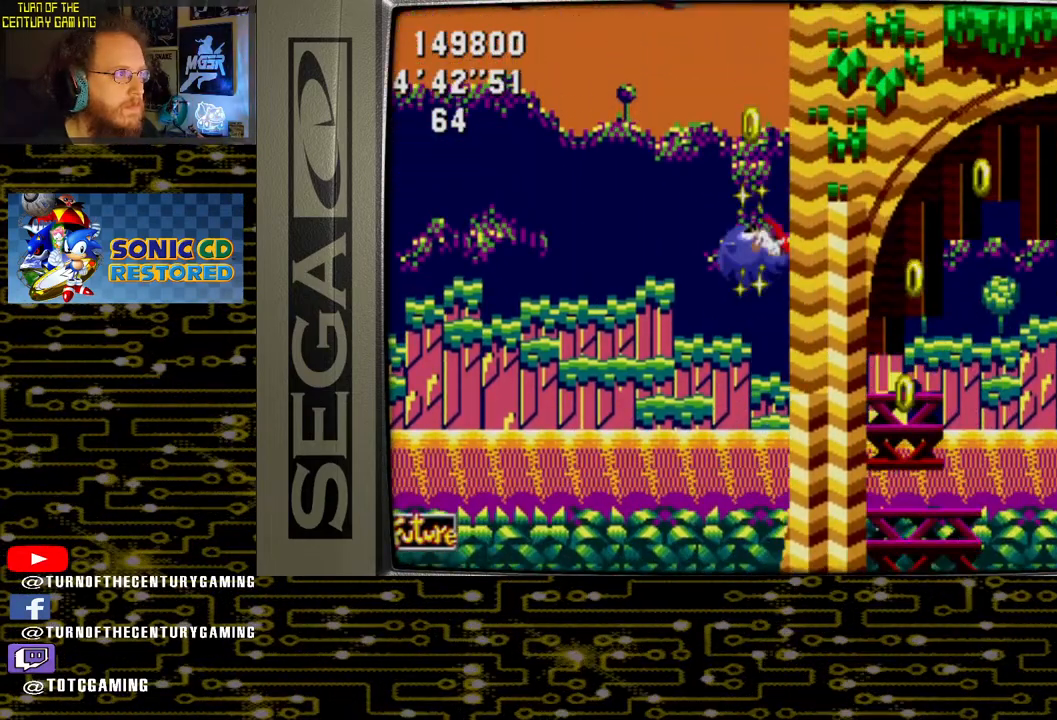
{"buttons": [], "left_stick": "center", "right_stick": "center", "events": [[500, "DPAD_RIGHT", "up"]]}
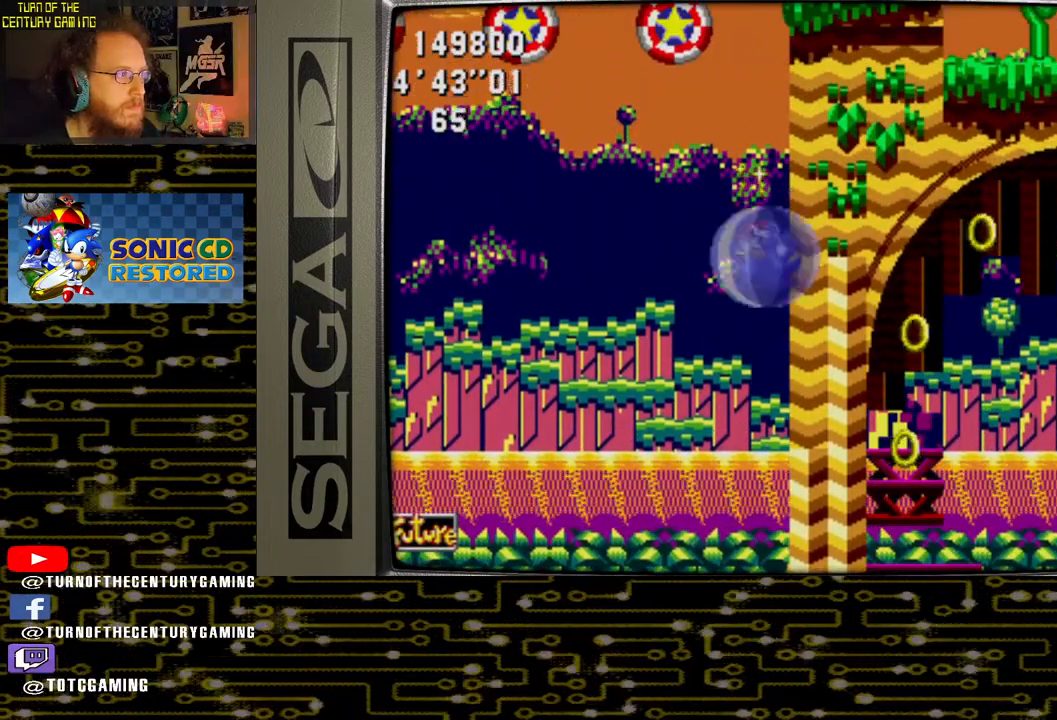
{"buttons": [], "left_stick": "center", "right_stick": "center", "events": []}
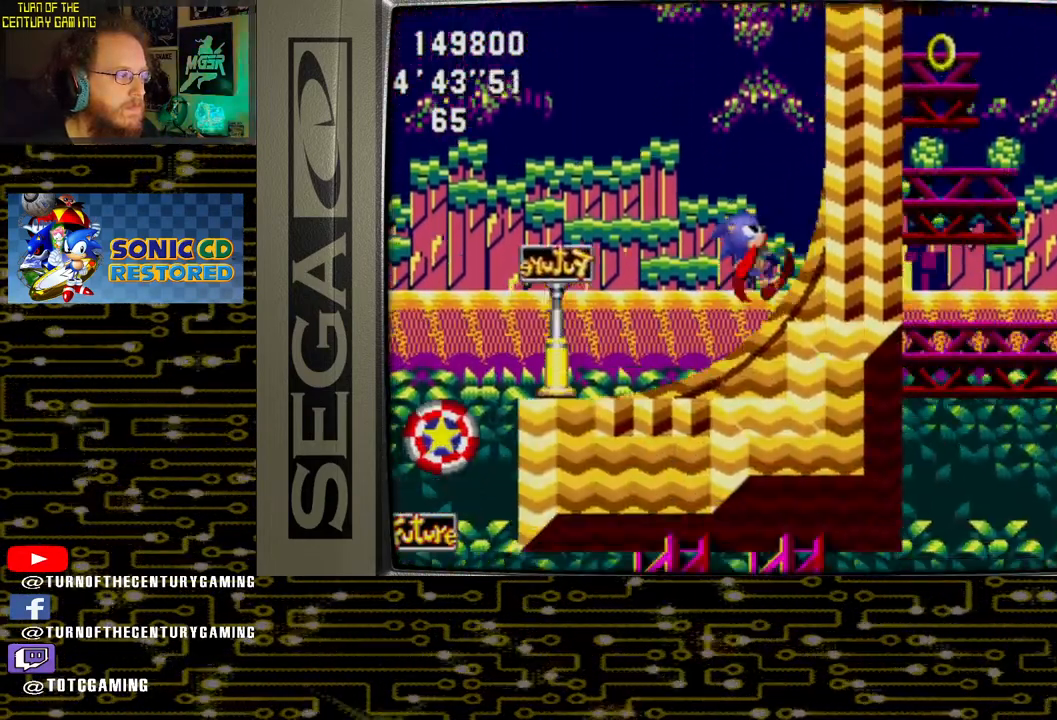
{"buttons": [], "left_stick": "center", "right_stick": "center", "events": []}
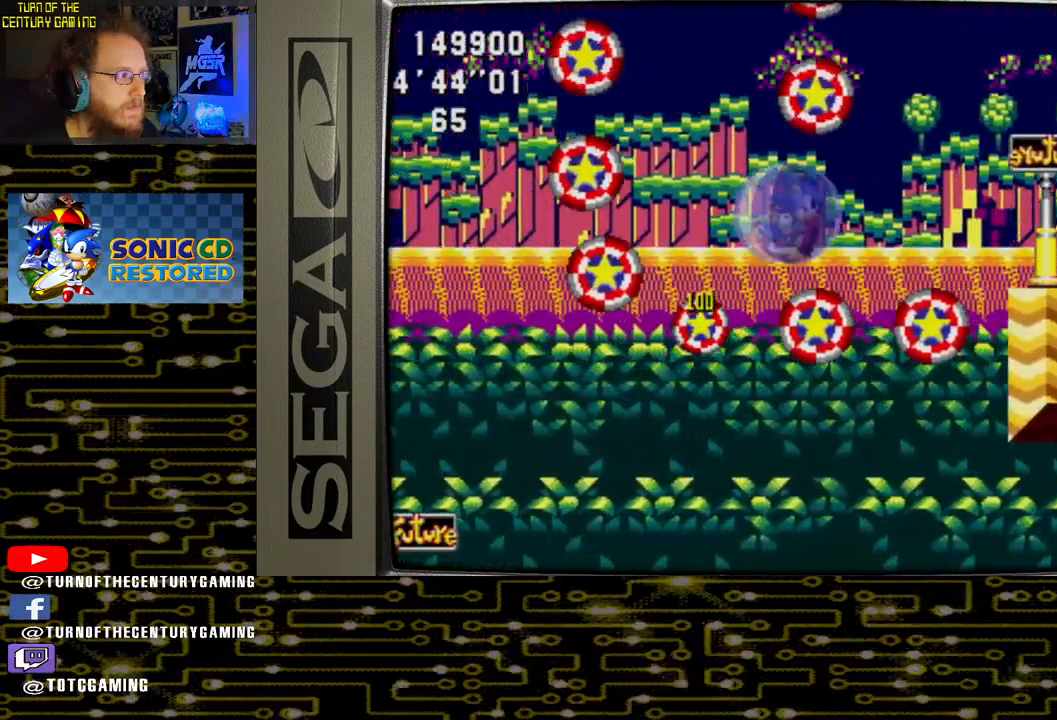
{"buttons": [], "left_stick": "center", "right_stick": "center", "events": []}
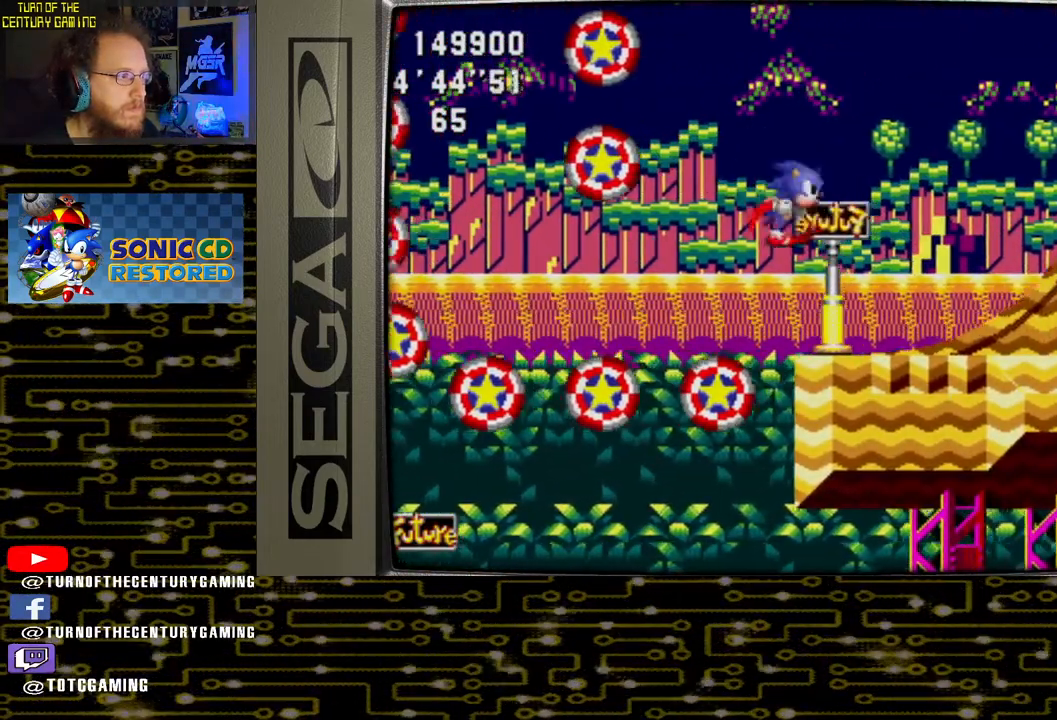
{"buttons": [], "left_stick": "center", "right_stick": "center", "events": [[100, "DPAD_LEFT", "down"], [317, "DPAD_LEFT", "up"]]}
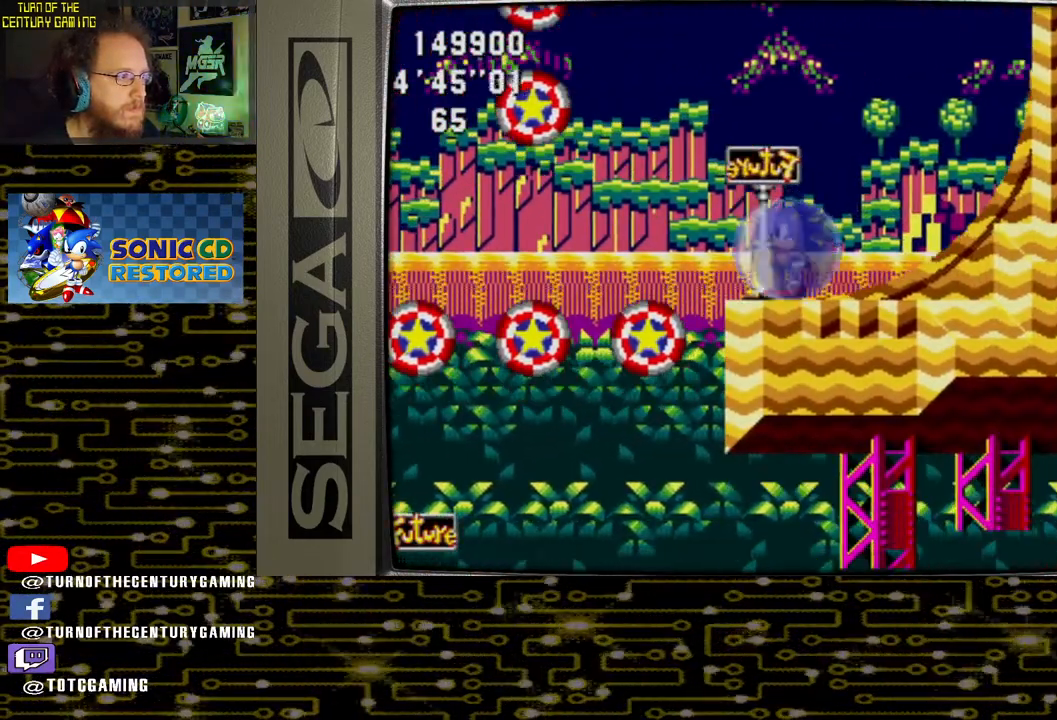
{"buttons": ["DPAD_DOWN"], "left_stick": "center", "right_stick": "center", "events": [[83, "DPAD_RIGHT", "down"], [150, "DPAD_RIGHT", "up"], [417, "DPAD_DOWN", "down"]]}
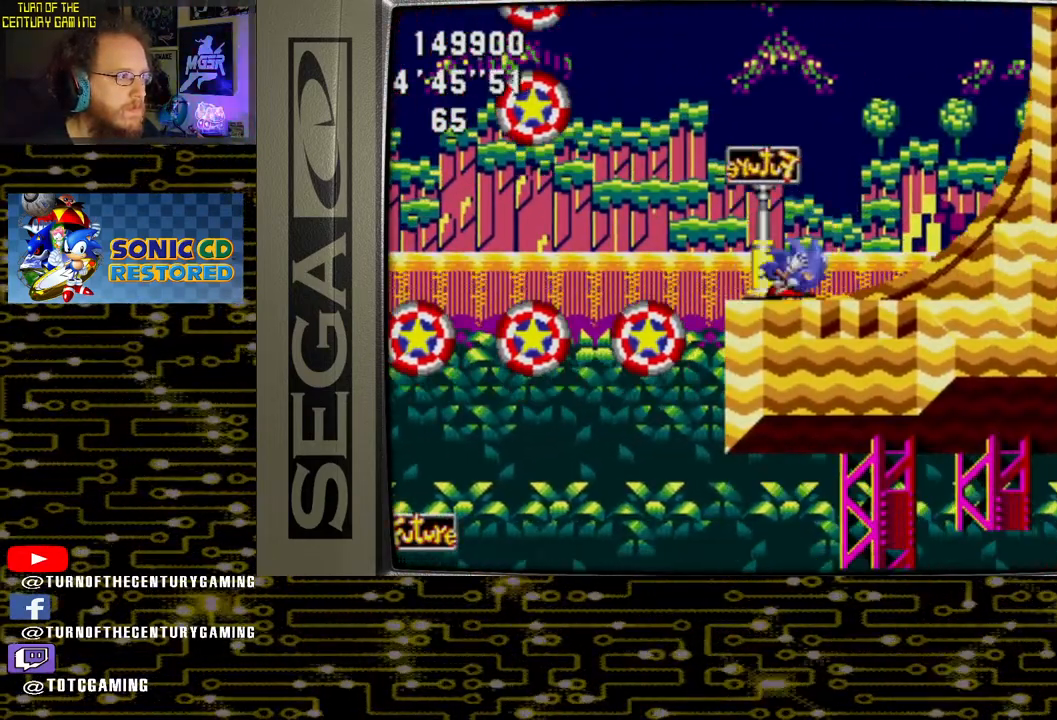
{"buttons": ["CROSS", "DPAD_DOWN"], "left_stick": "center", "right_stick": "center", "events": [[67, "CROSS", "down"], [133, "CROSS", "up"], [183, "CROSS", "down"], [267, "CROSS", "up"], [317, "CROSS", "down"], [400, "CROSS", "up"], [450, "CROSS", "down"]]}
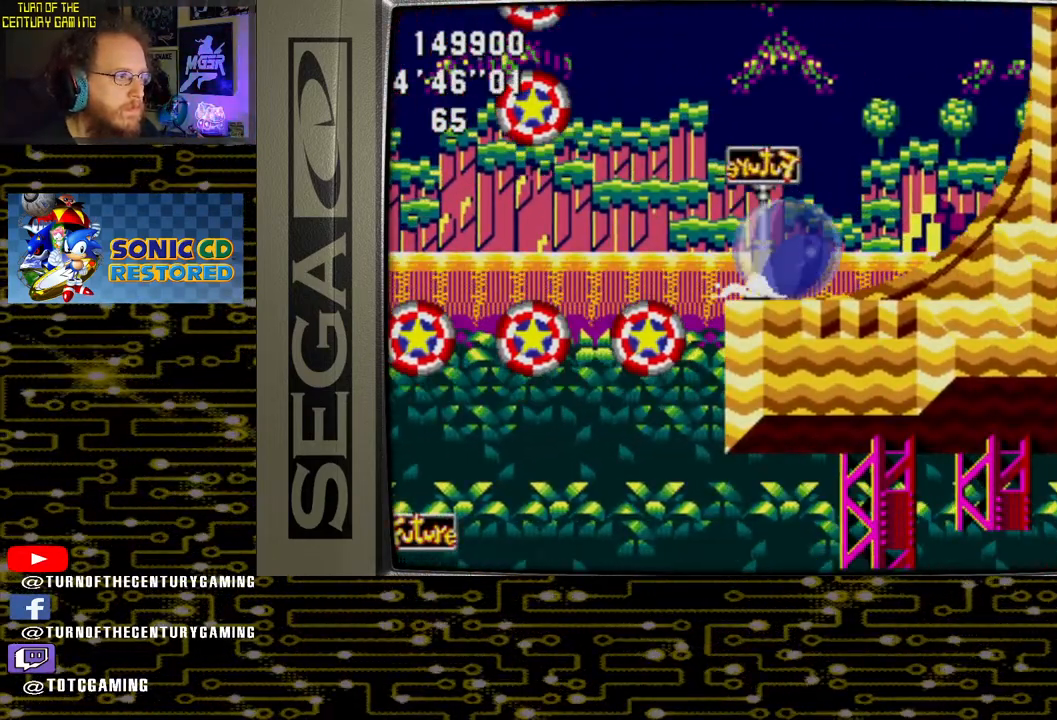
{"buttons": [], "left_stick": "center", "right_stick": "center", "events": [[17, "CROSS", "up"], [67, "CROSS", "down"], [150, "CROSS", "up"], [183, "CROSS", "down"], [267, "CROSS", "up"], [317, "CROSS", "down"], [383, "DPAD_DOWN", "up"], [400, "CROSS", "up"]]}
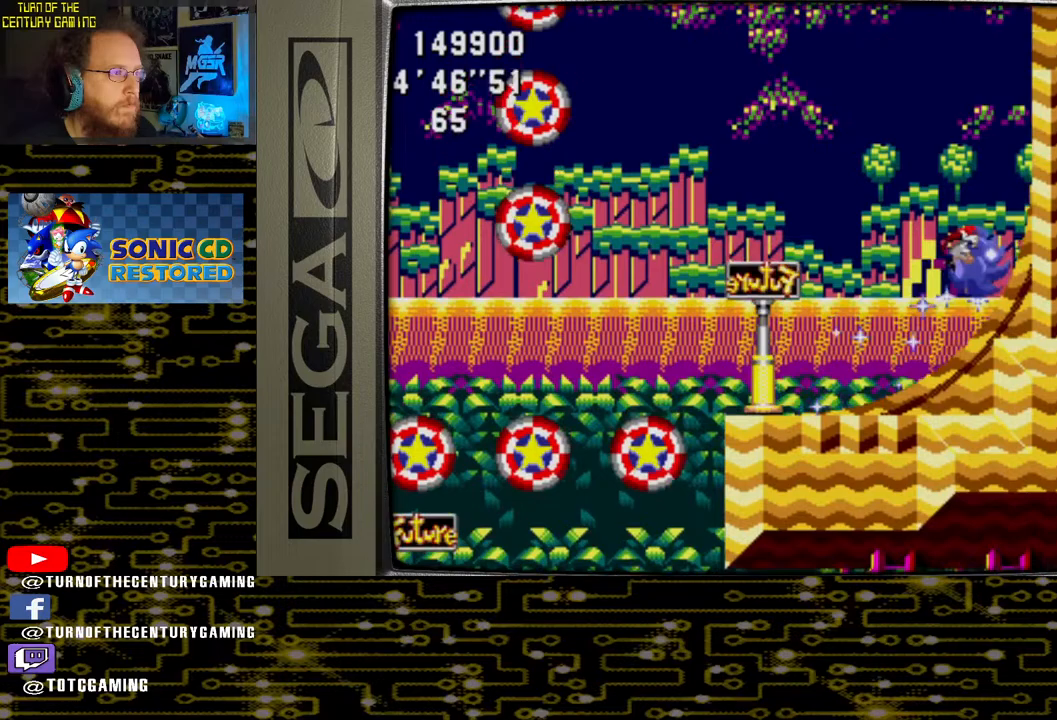
{"buttons": ["DPAD_RIGHT"], "left_stick": "center", "right_stick": "center", "events": [[33, "DPAD_RIGHT", "down"]]}
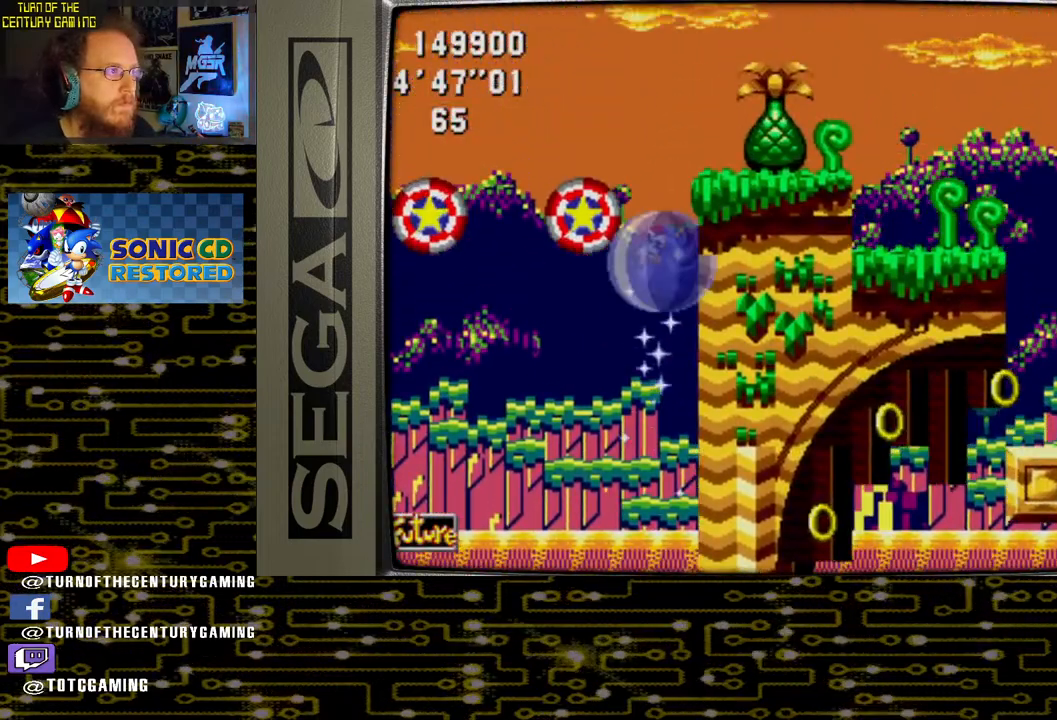
{"buttons": ["DPAD_RIGHT"], "left_stick": "center", "right_stick": "center", "events": []}
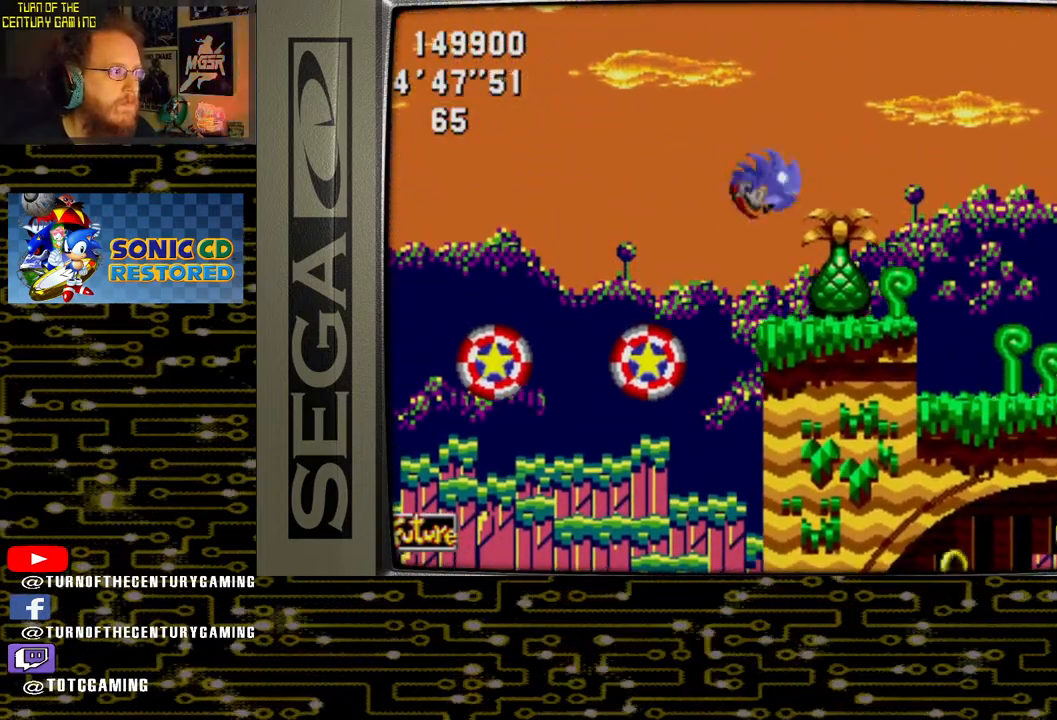
{"buttons": [], "left_stick": "center", "right_stick": "center", "events": [[450, "DPAD_RIGHT", "up"]]}
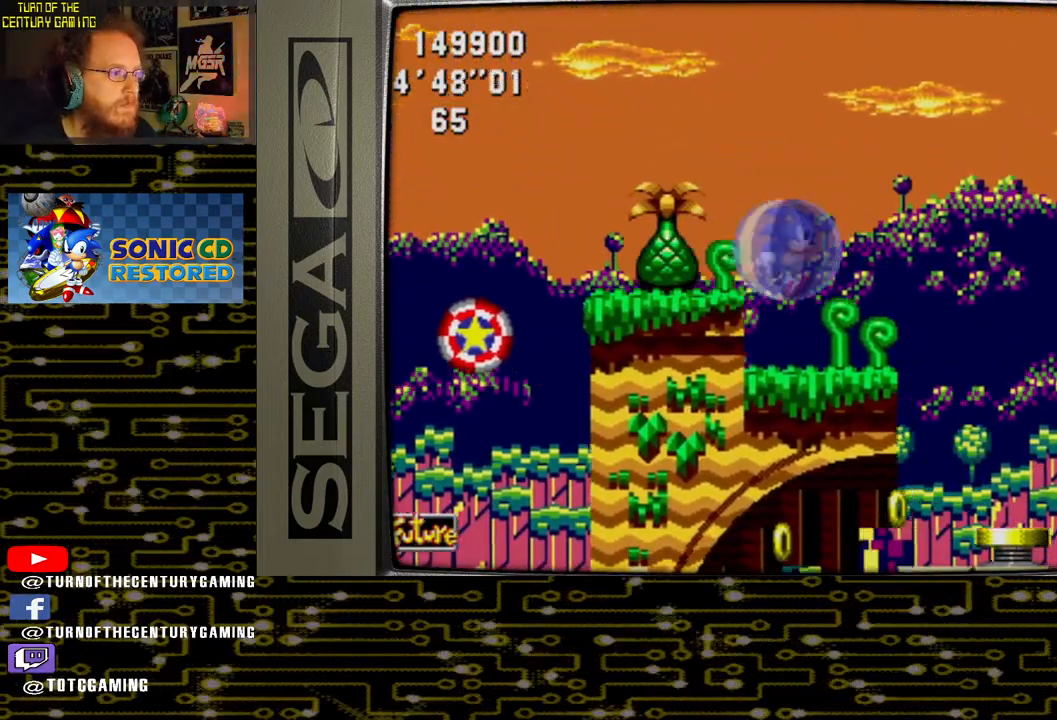
{"buttons": [], "left_stick": "center", "right_stick": "center", "events": [[83, "DPAD_LEFT", "down"], [317, "DPAD_LEFT", "up"]]}
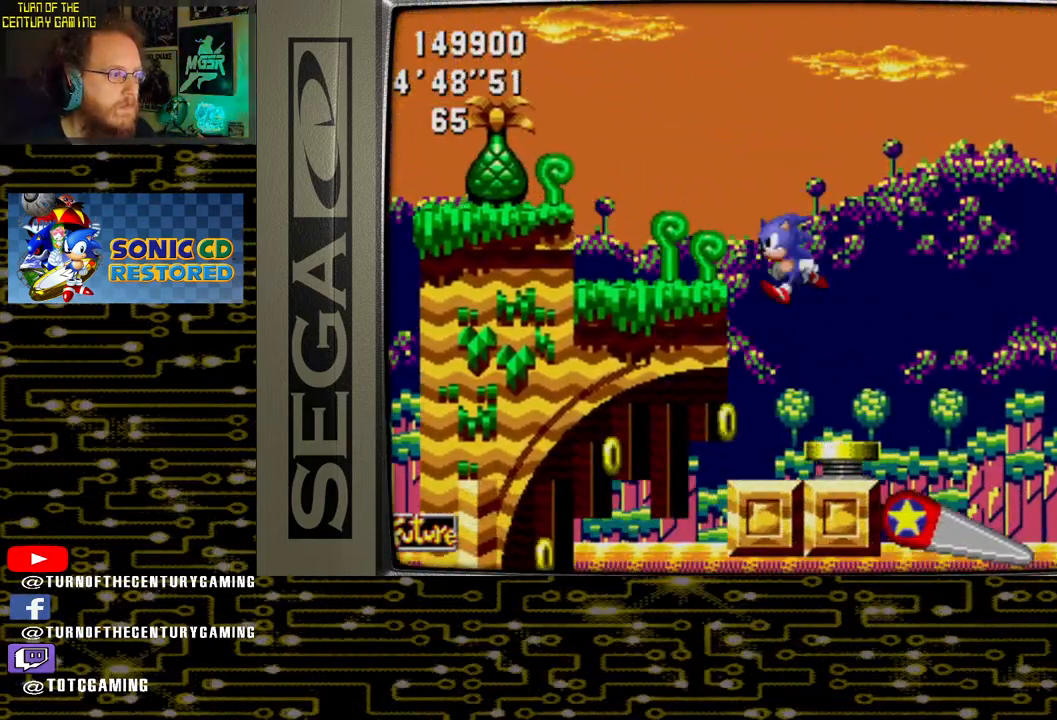
{"buttons": ["DPAD_RIGHT"], "left_stick": "center", "right_stick": "center", "events": [[233, "DPAD_LEFT", "down"], [383, "DPAD_LEFT", "up"], [450, "DPAD_RIGHT", "down"]]}
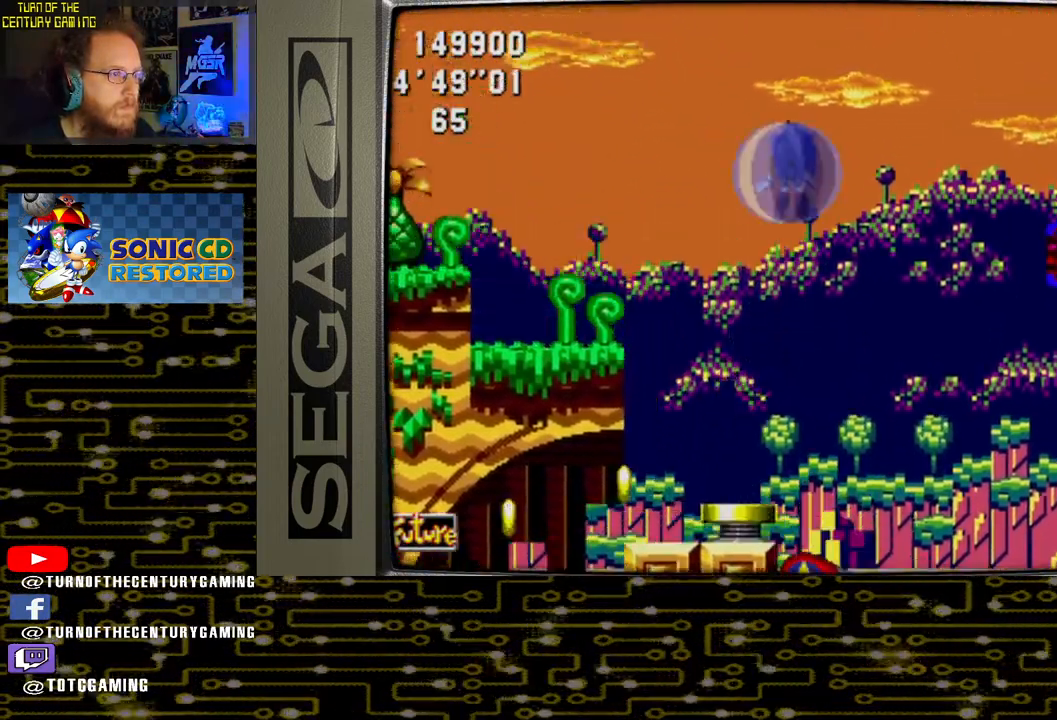
{"buttons": [], "left_stick": "center", "right_stick": "center", "events": [[467, "DPAD_RIGHT", "up"]]}
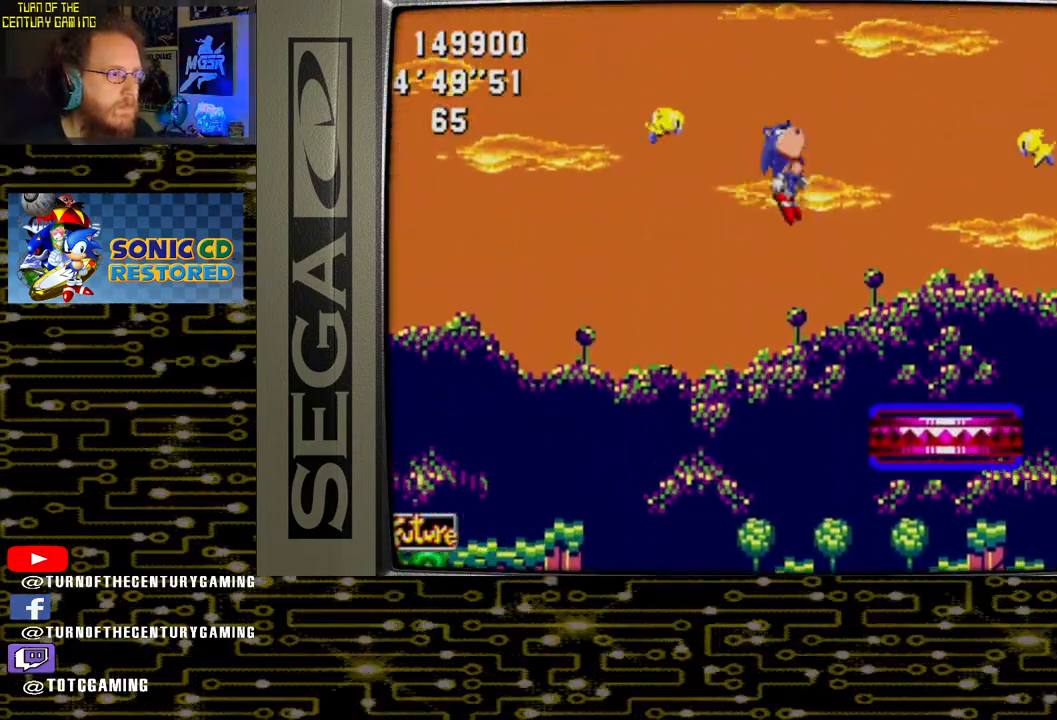
{"buttons": [], "left_stick": "center", "right_stick": "center", "events": []}
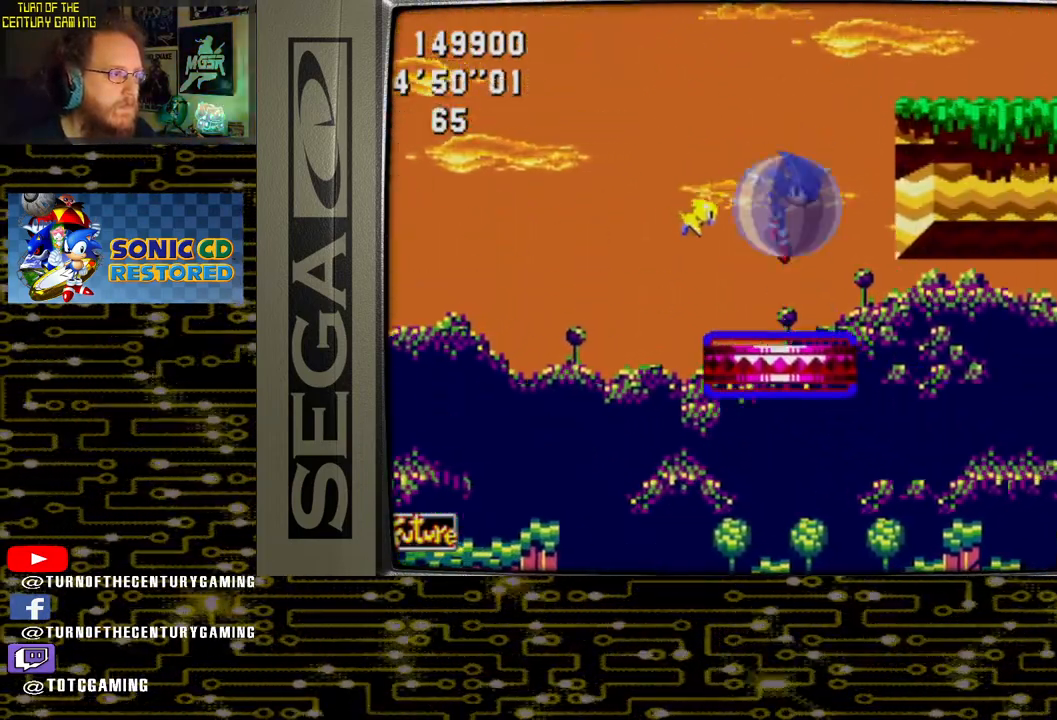
{"buttons": ["DPAD_RIGHT"], "left_stick": "center", "right_stick": "center", "events": [[333, "DPAD_RIGHT", "down"]]}